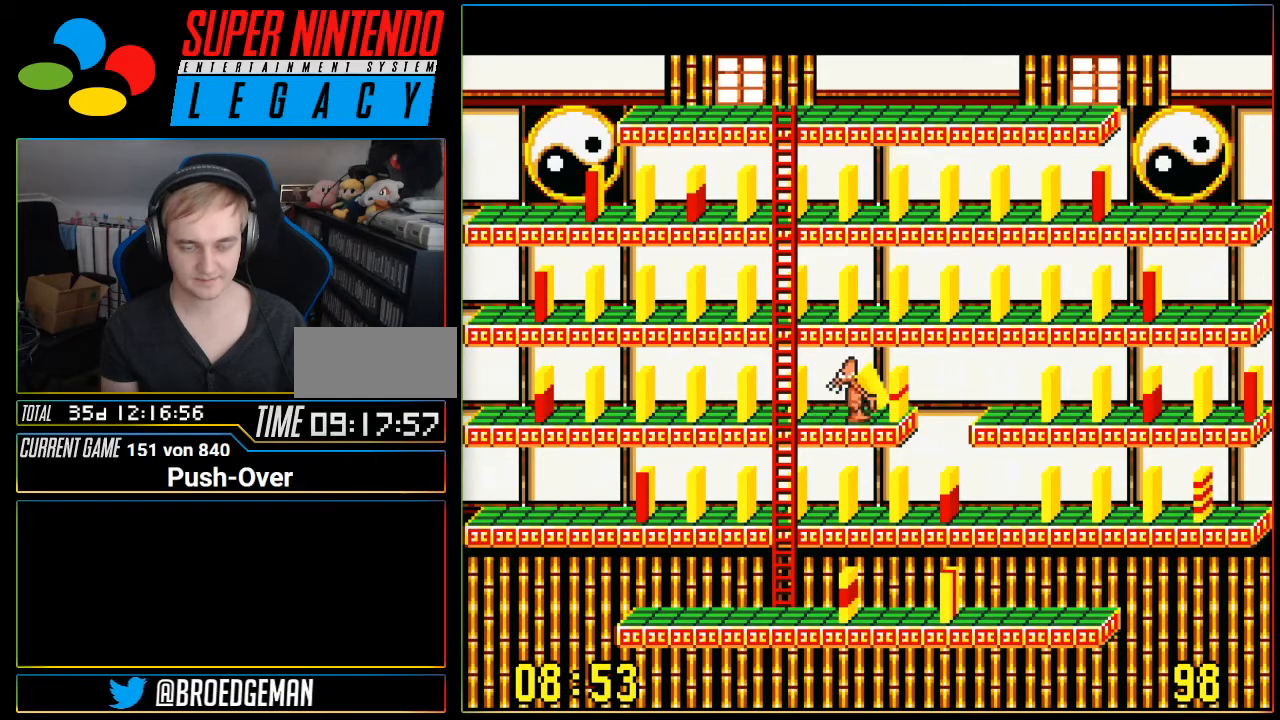
Gameplay with a controller (Nintendo layout); each line is a JSON object with the inputs held at the frame after it. "events" lists button and stick changes between this image and that frame as [ms after this image, input, new state], when the widget could be followed in between. Not read: L3 R3.
{"buttons": ["DPAD_RIGHT"], "events": []}
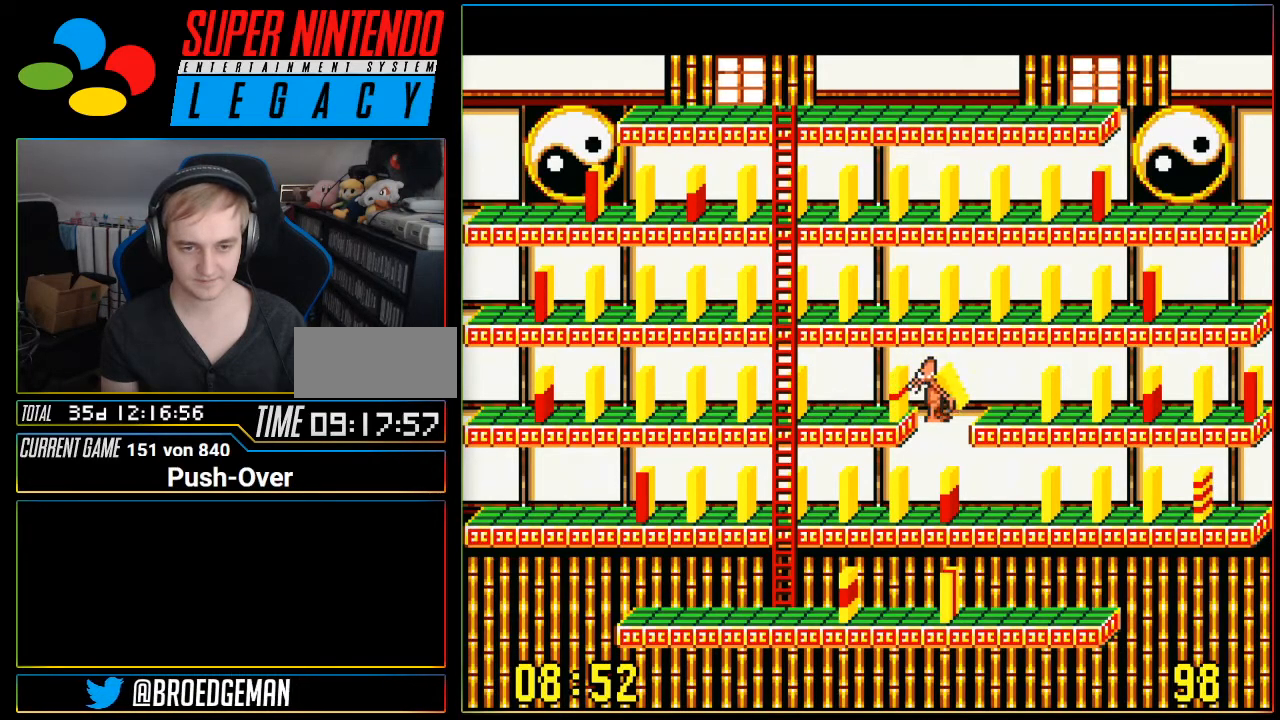
{"buttons": ["DPAD_RIGHT"], "events": []}
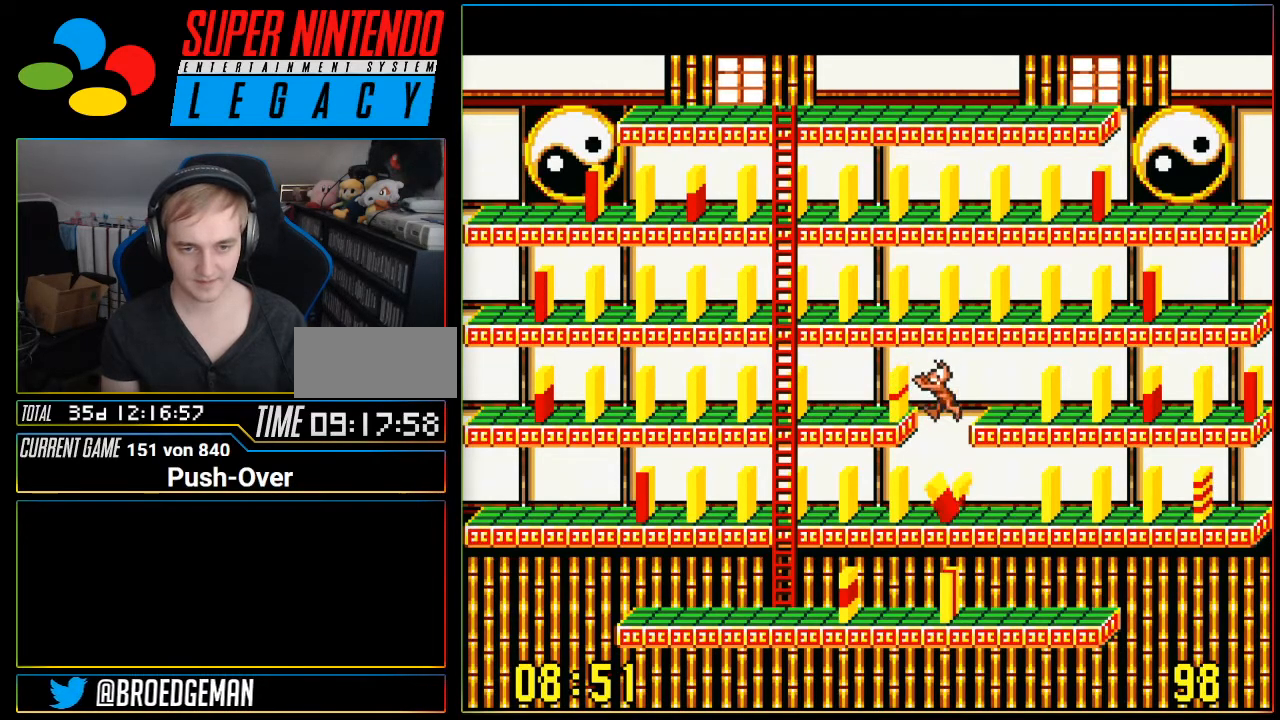
{"buttons": [], "events": [[34, "DPAD_RIGHT", "up"]]}
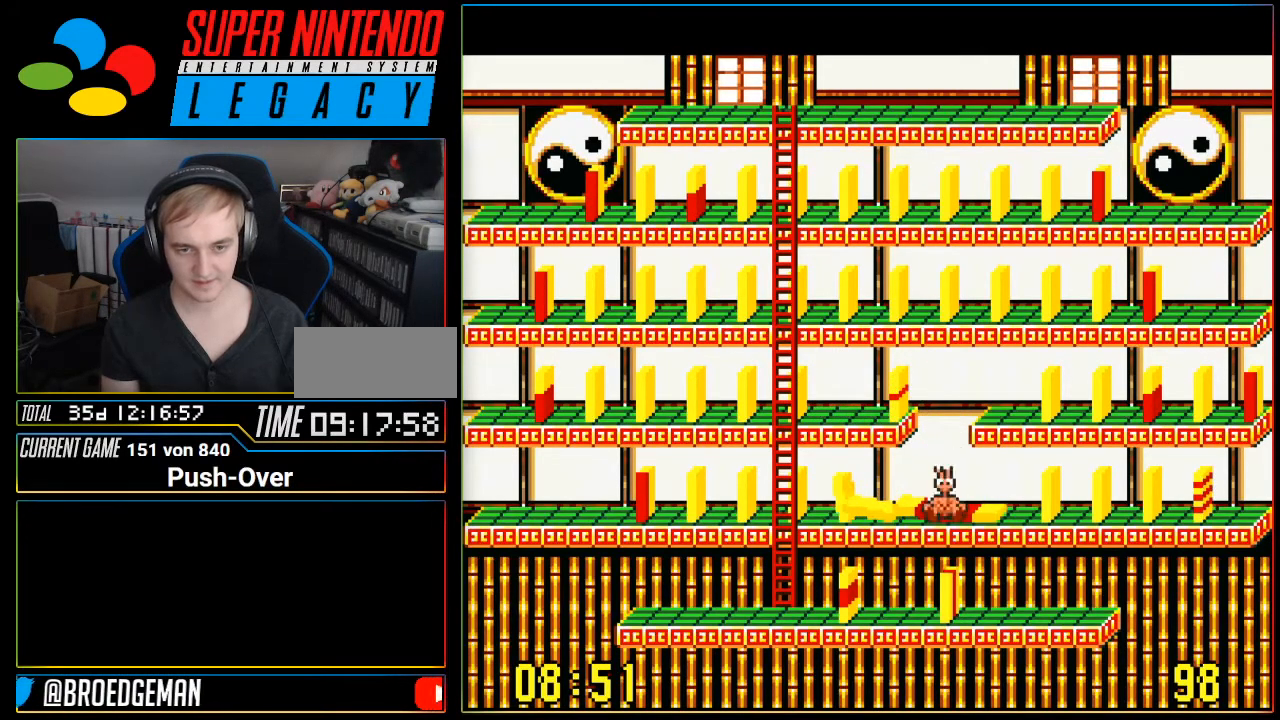
{"buttons": [], "events": []}
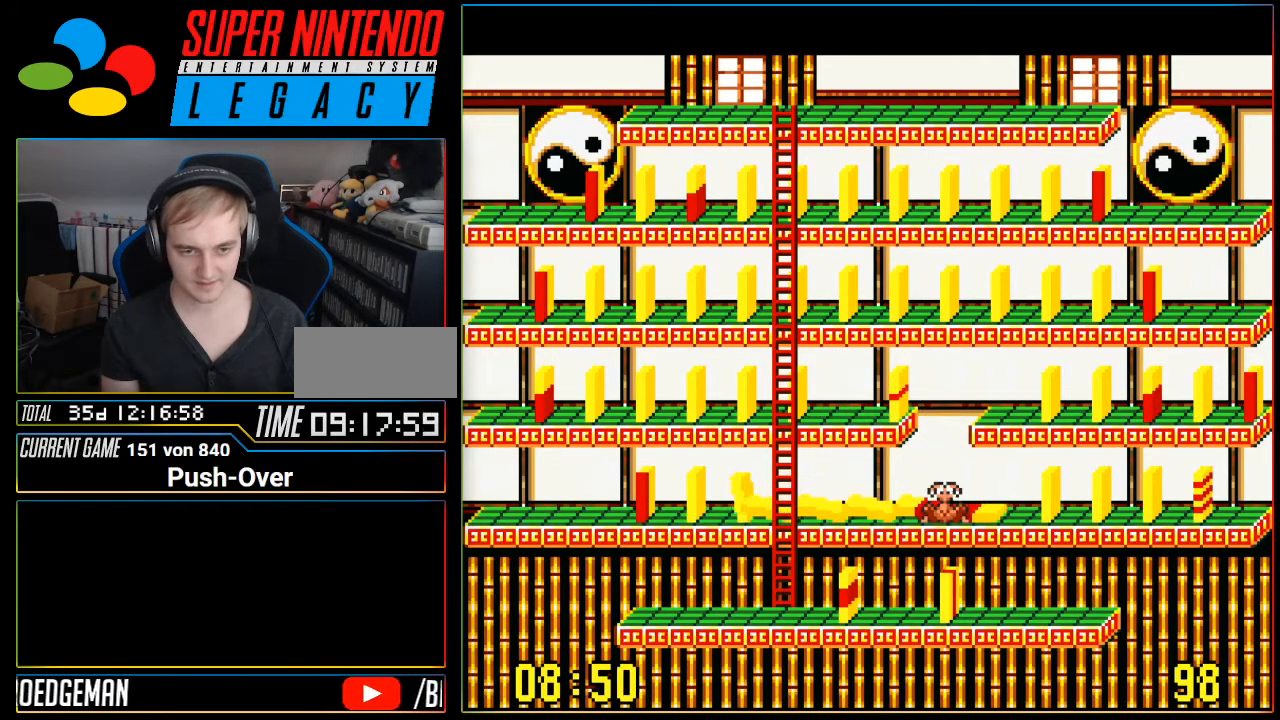
{"buttons": ["DPAD_LEFT"], "events": [[34, "DPAD_LEFT", "down"]]}
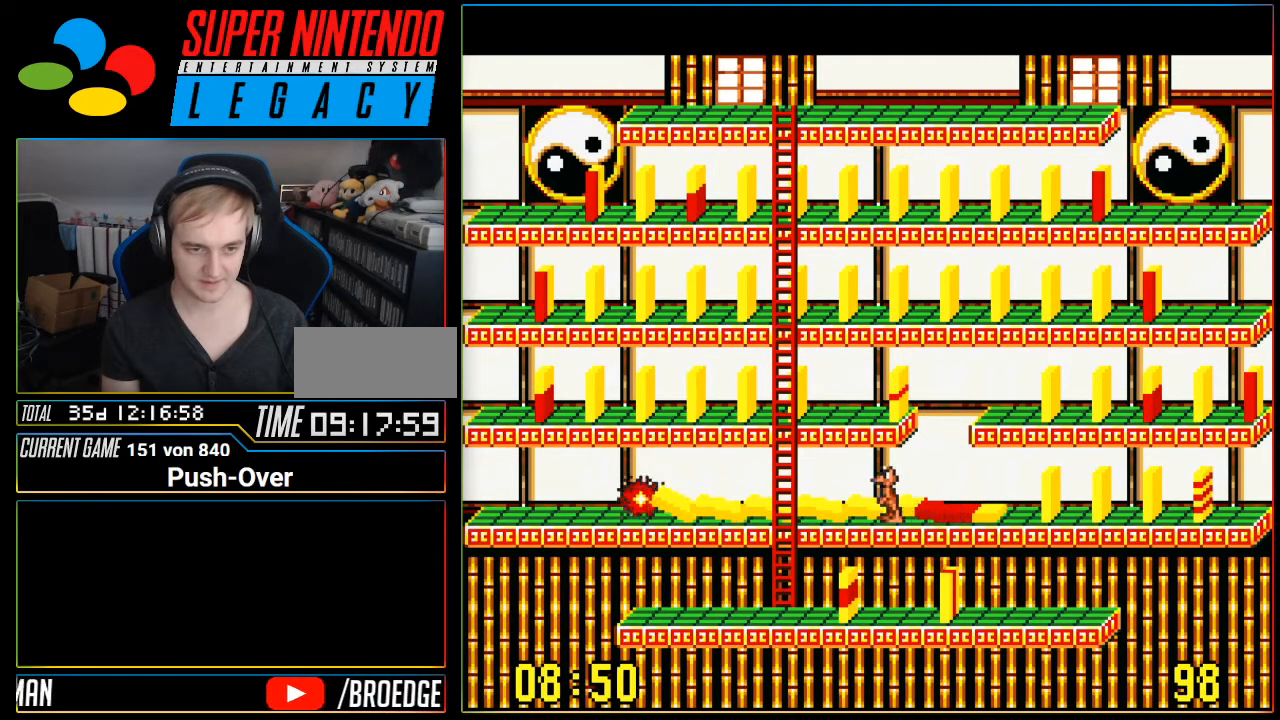
{"buttons": [], "events": [[467, "DPAD_LEFT", "up"]]}
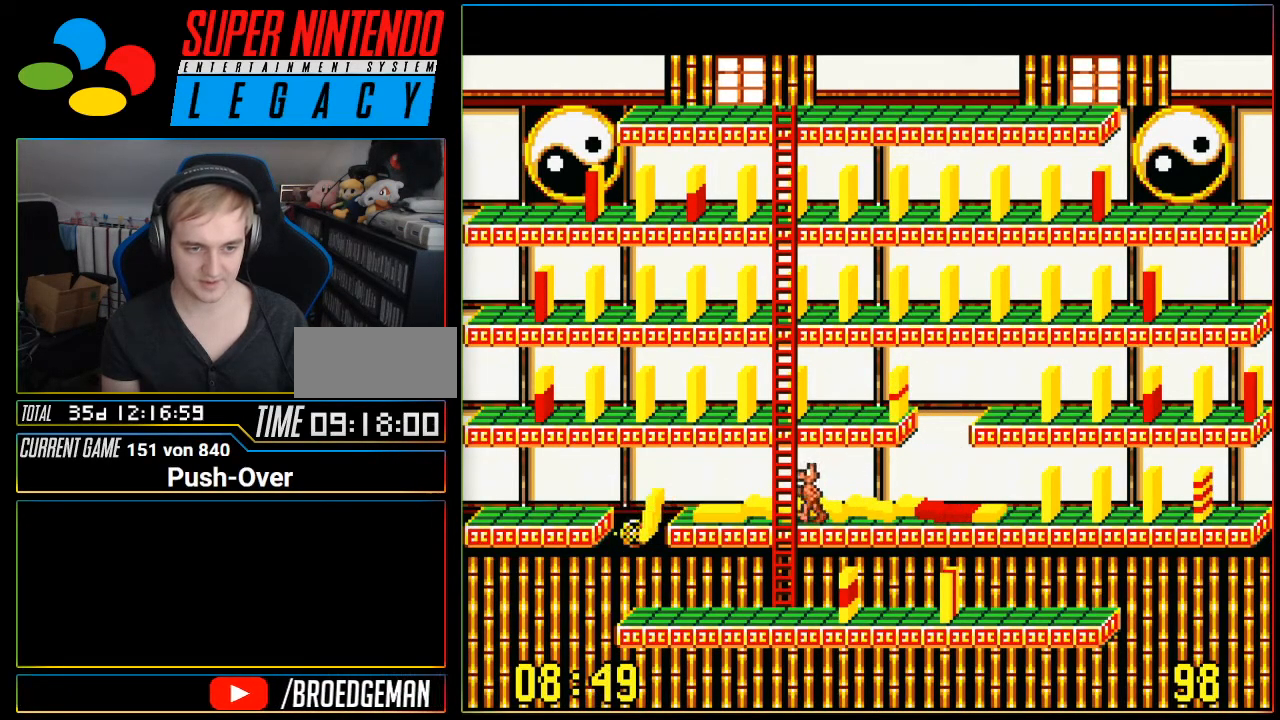
{"buttons": ["DPAD_LEFT"], "events": [[434, "DPAD_LEFT", "down"]]}
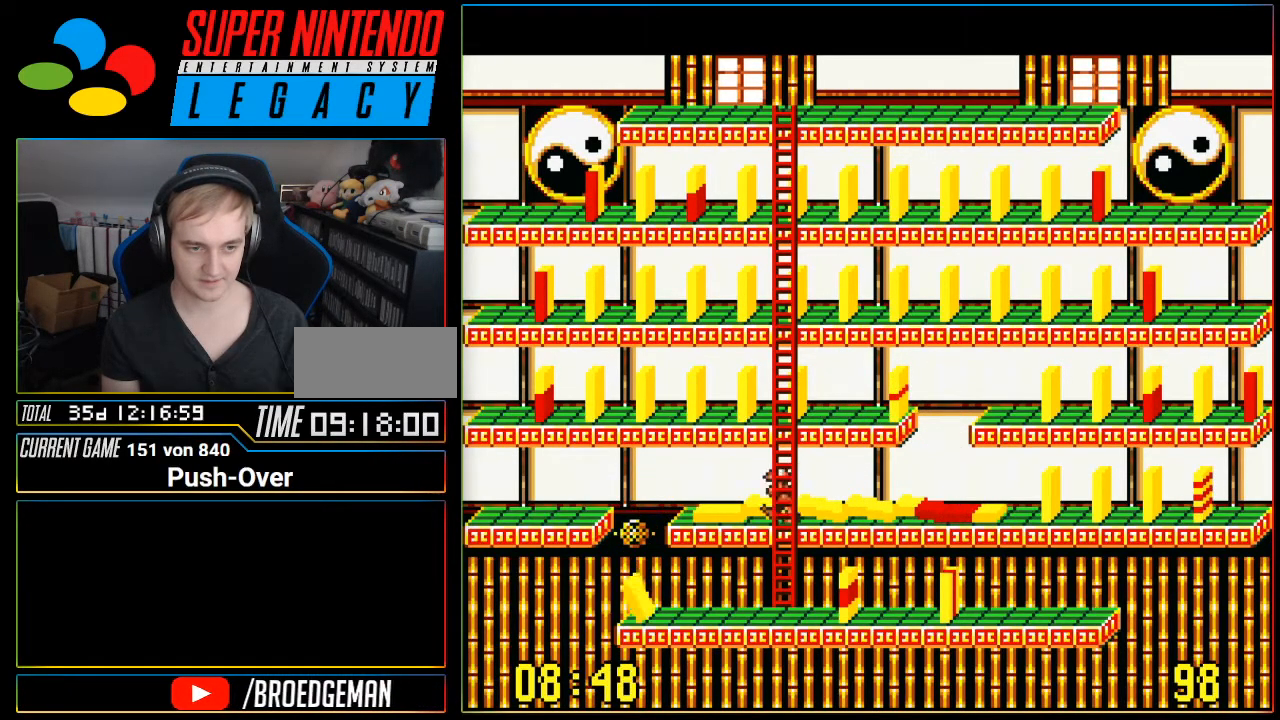
{"buttons": [], "events": [[484, "DPAD_LEFT", "up"]]}
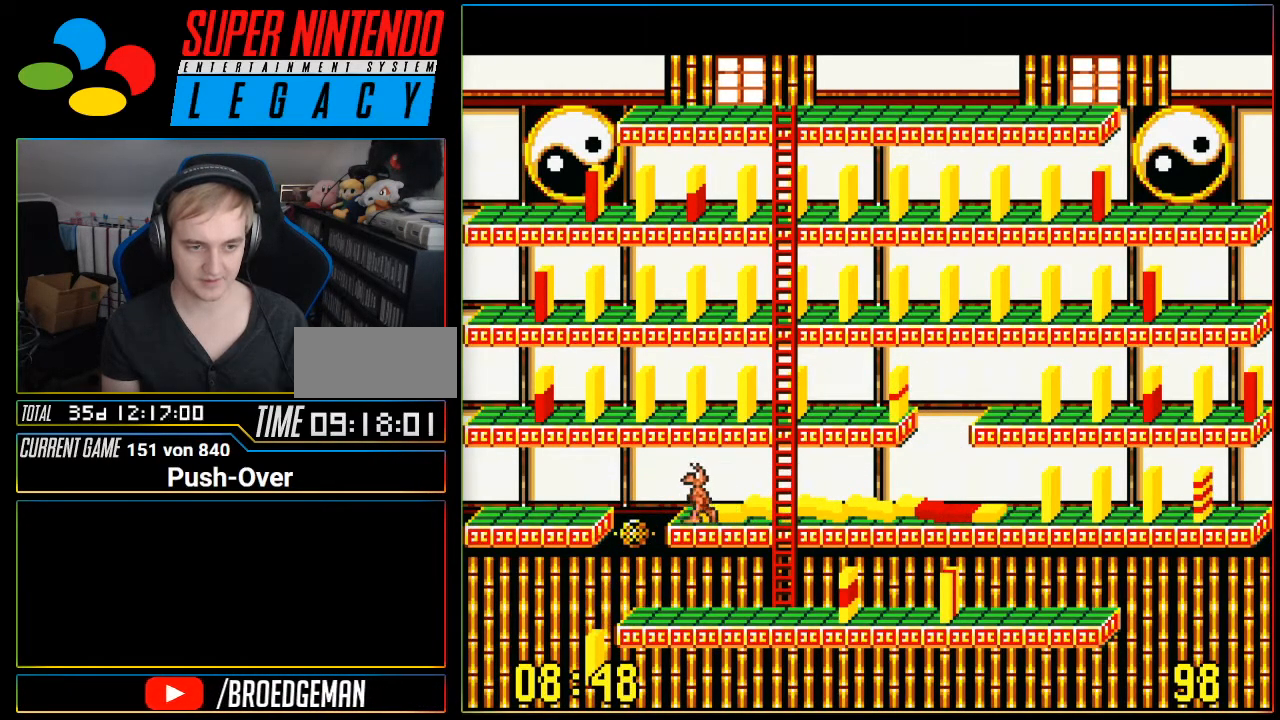
{"buttons": ["DPAD_LEFT"], "events": [[350, "DPAD_LEFT", "down"]]}
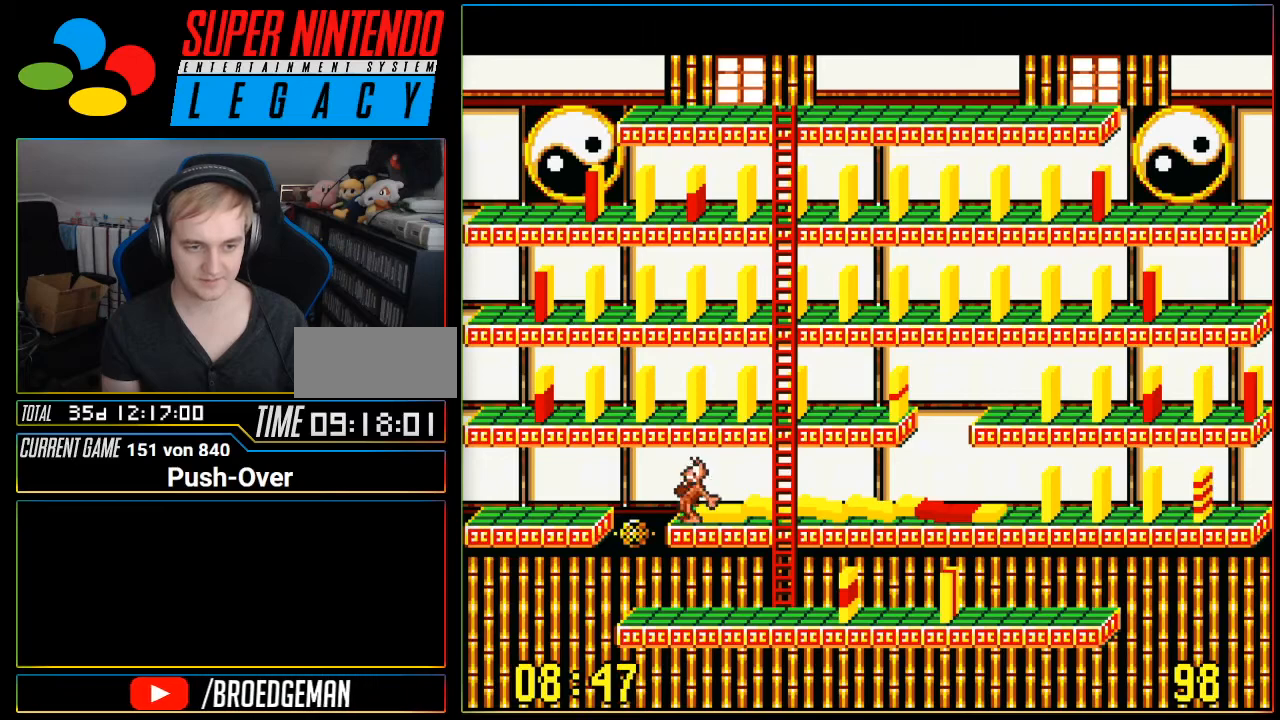
{"buttons": ["DPAD_LEFT"], "events": []}
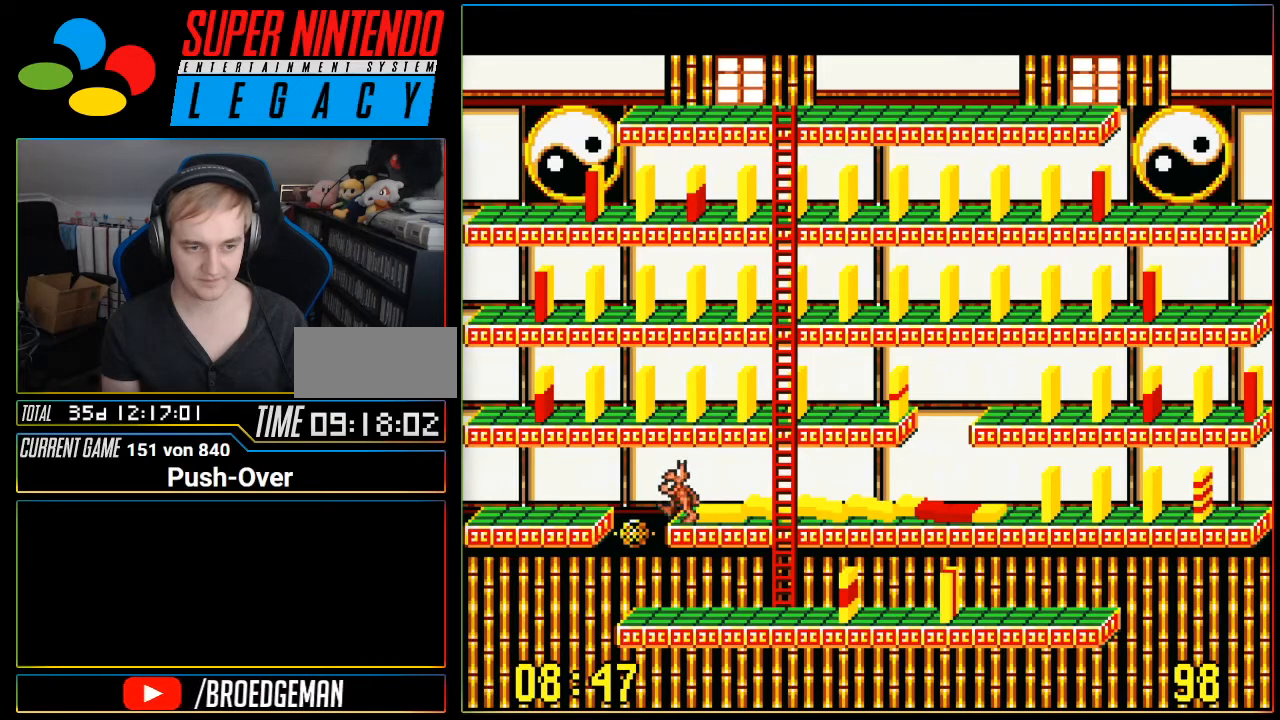
{"buttons": ["DPAD_RIGHT"], "events": [[133, "DPAD_LEFT", "up"], [433, "DPAD_RIGHT", "down"]]}
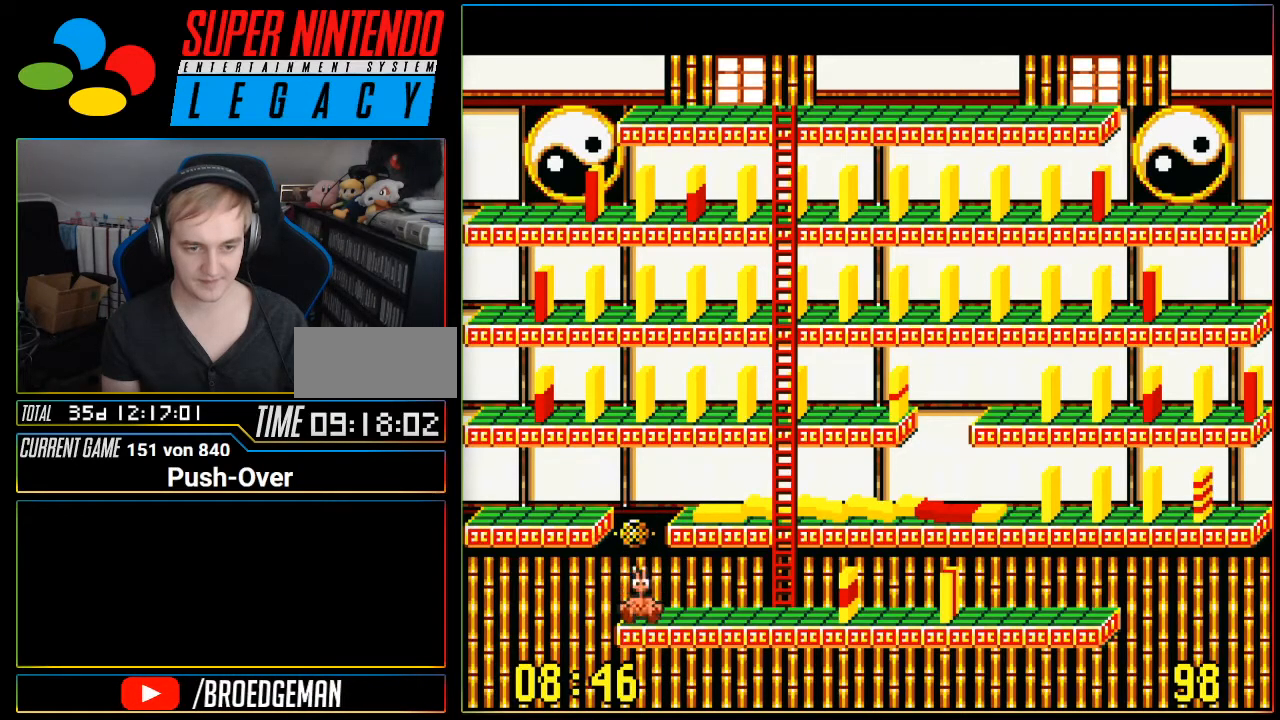
{"buttons": [], "events": [[50, "DPAD_RIGHT", "up"]]}
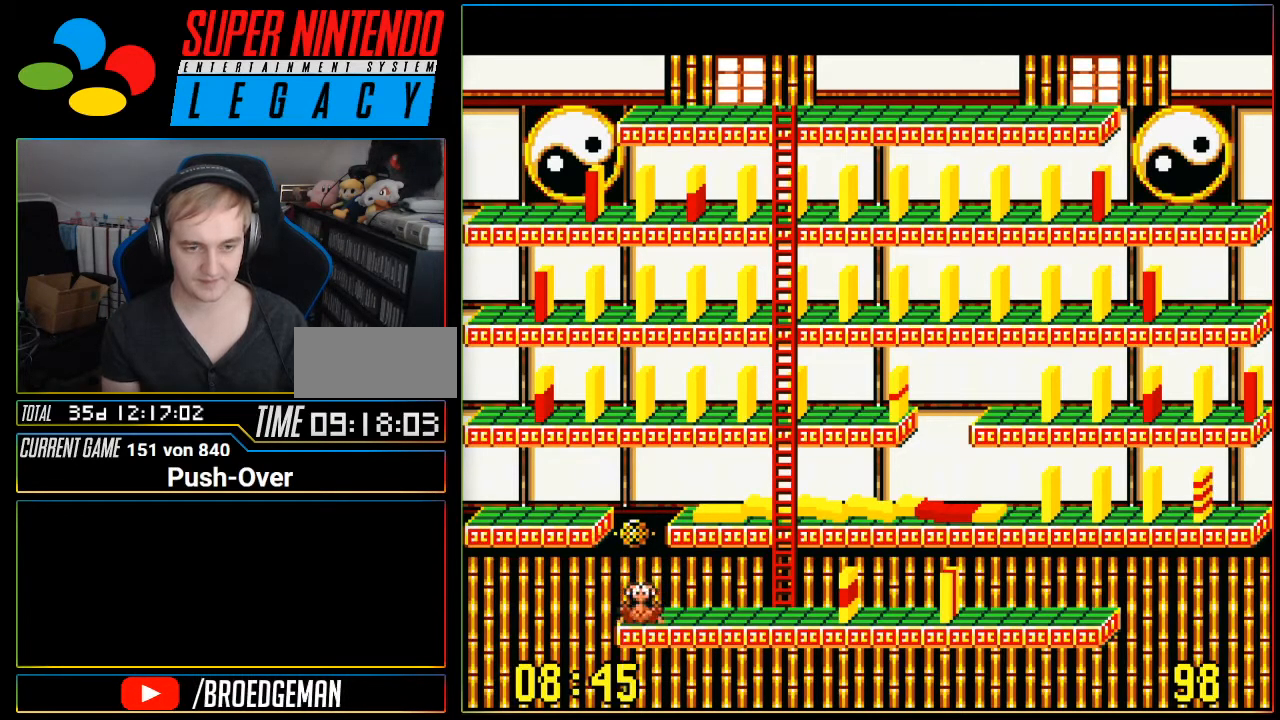
{"buttons": ["DPAD_RIGHT"], "events": [[16, "DPAD_RIGHT", "down"]]}
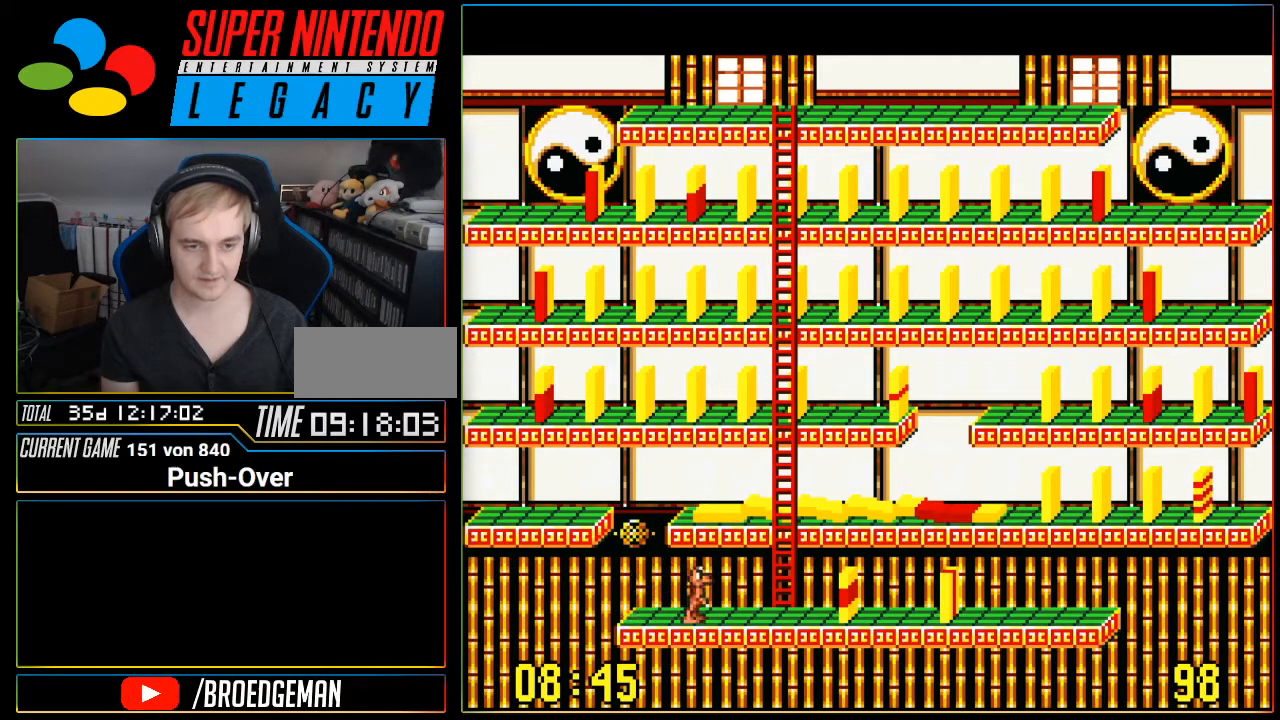
{"buttons": ["DPAD_RIGHT"], "events": []}
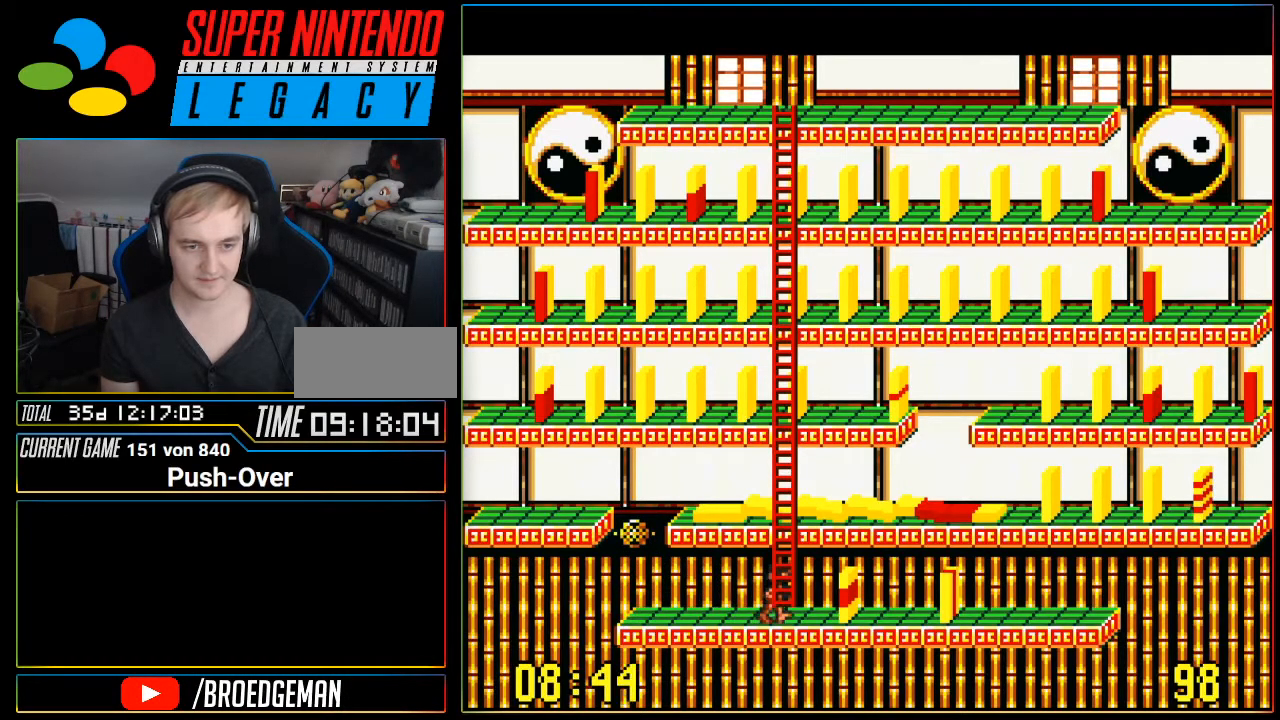
{"buttons": [], "events": [[300, "DPAD_RIGHT", "up"]]}
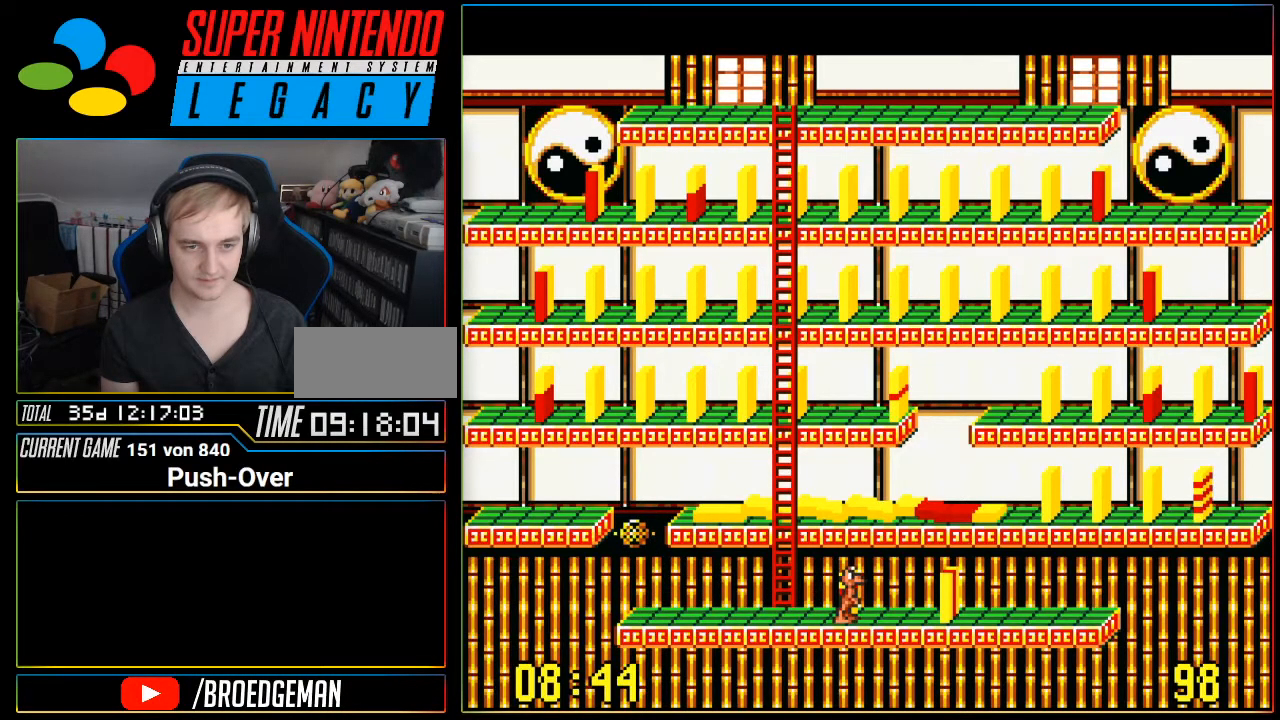
{"buttons": ["DPAD_RIGHT"], "events": [[267, "DPAD_RIGHT", "down"]]}
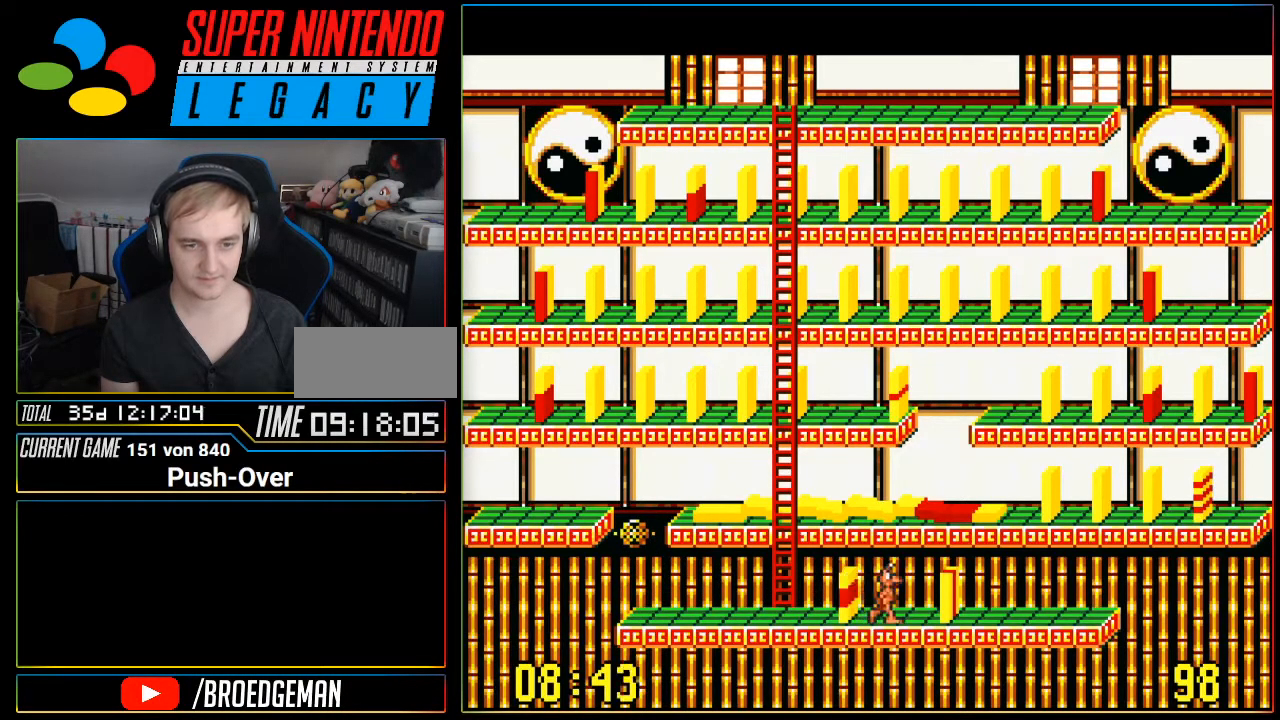
{"buttons": [], "events": [[233, "DPAD_RIGHT", "up"]]}
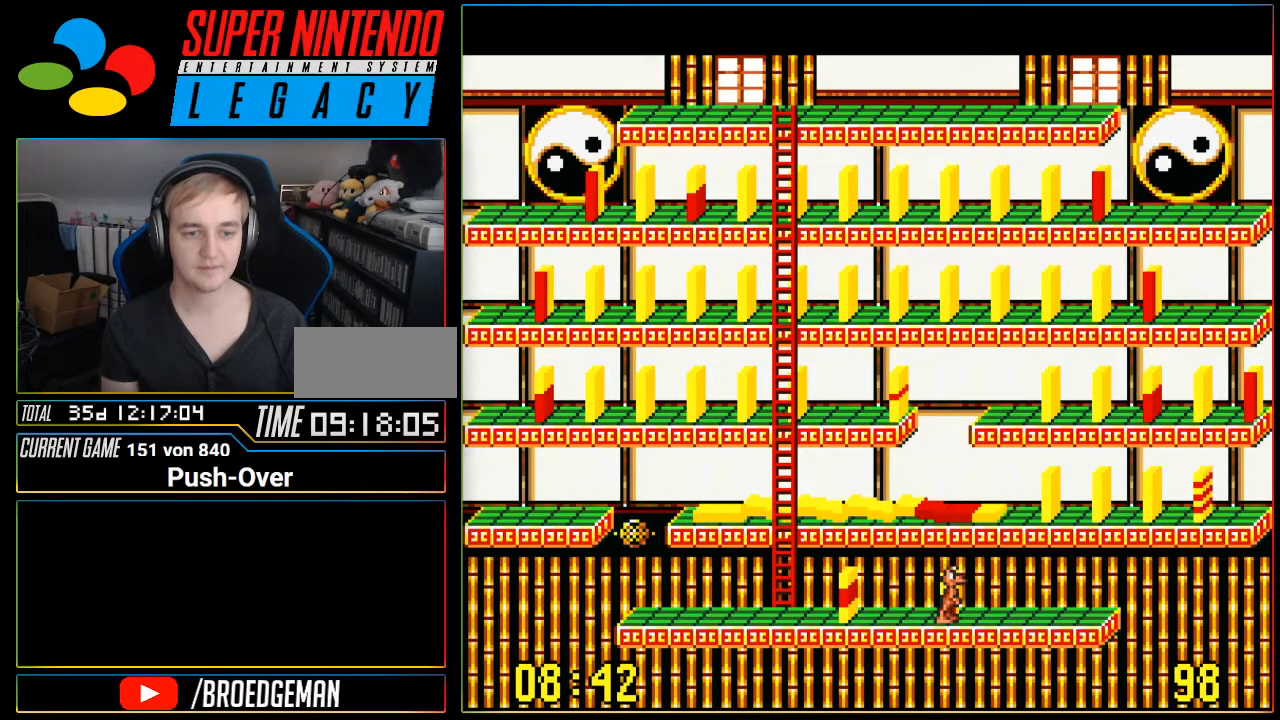
{"buttons": [], "events": [[17, "A", "down"], [267, "A", "up"]]}
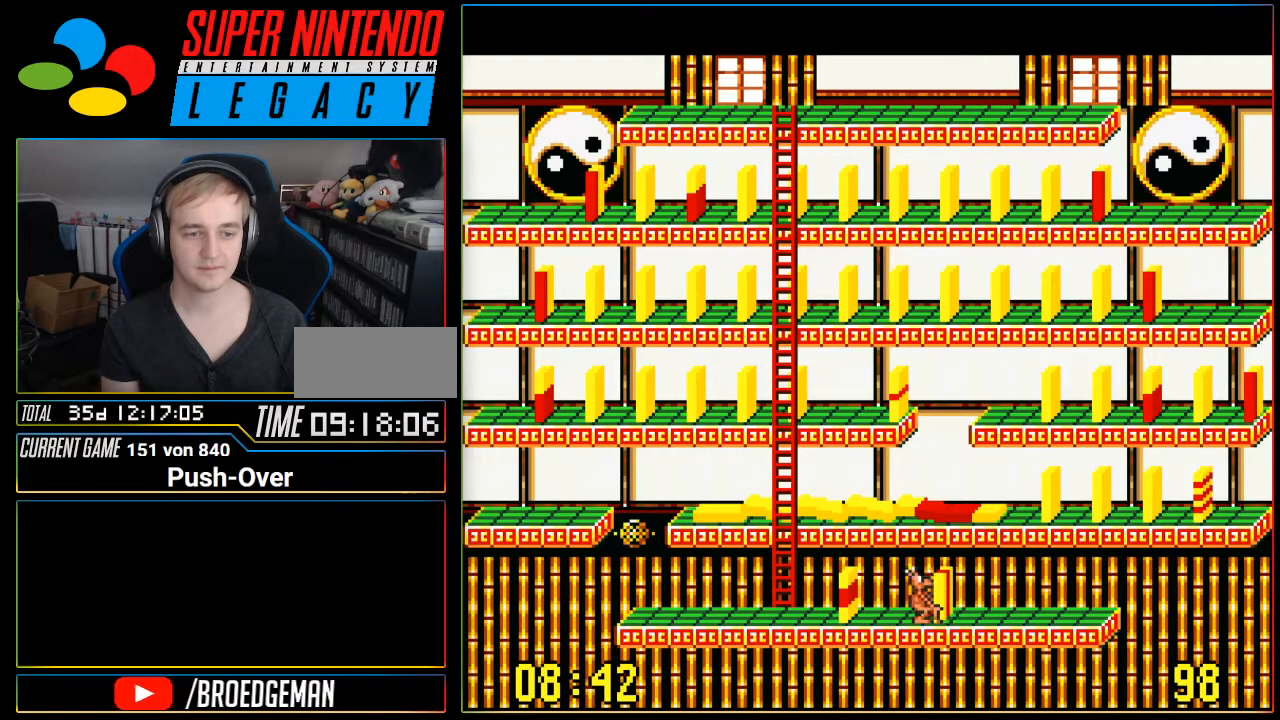
{"buttons": ["DPAD_LEFT"], "events": [[166, "DPAD_LEFT", "down"]]}
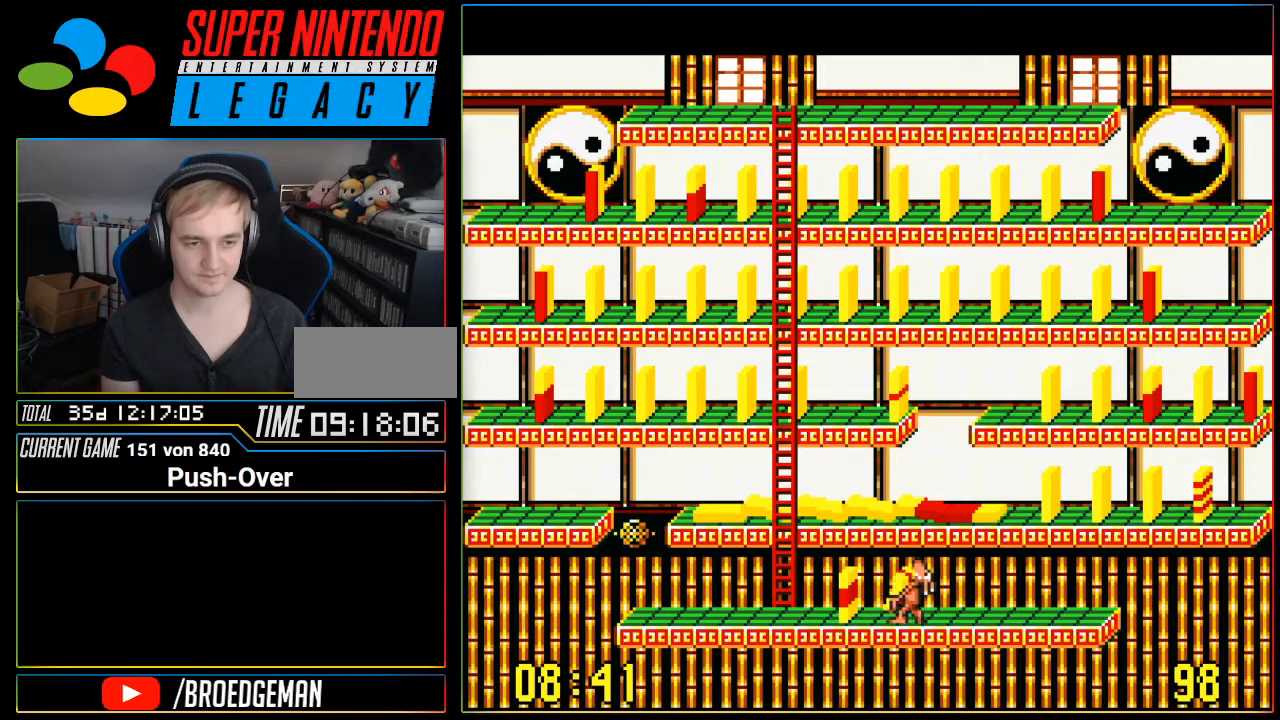
{"buttons": [], "events": [[434, "DPAD_LEFT", "up"]]}
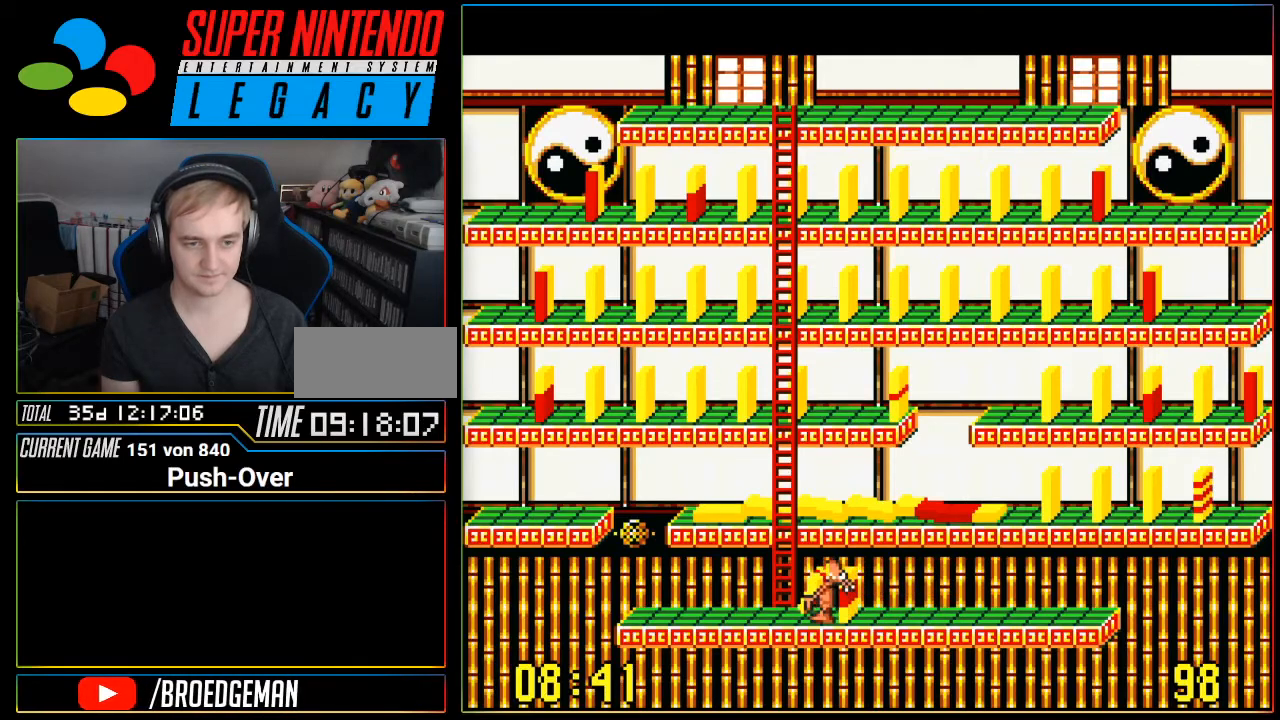
{"buttons": ["DPAD_UP"], "events": [[500, "DPAD_UP", "down"]]}
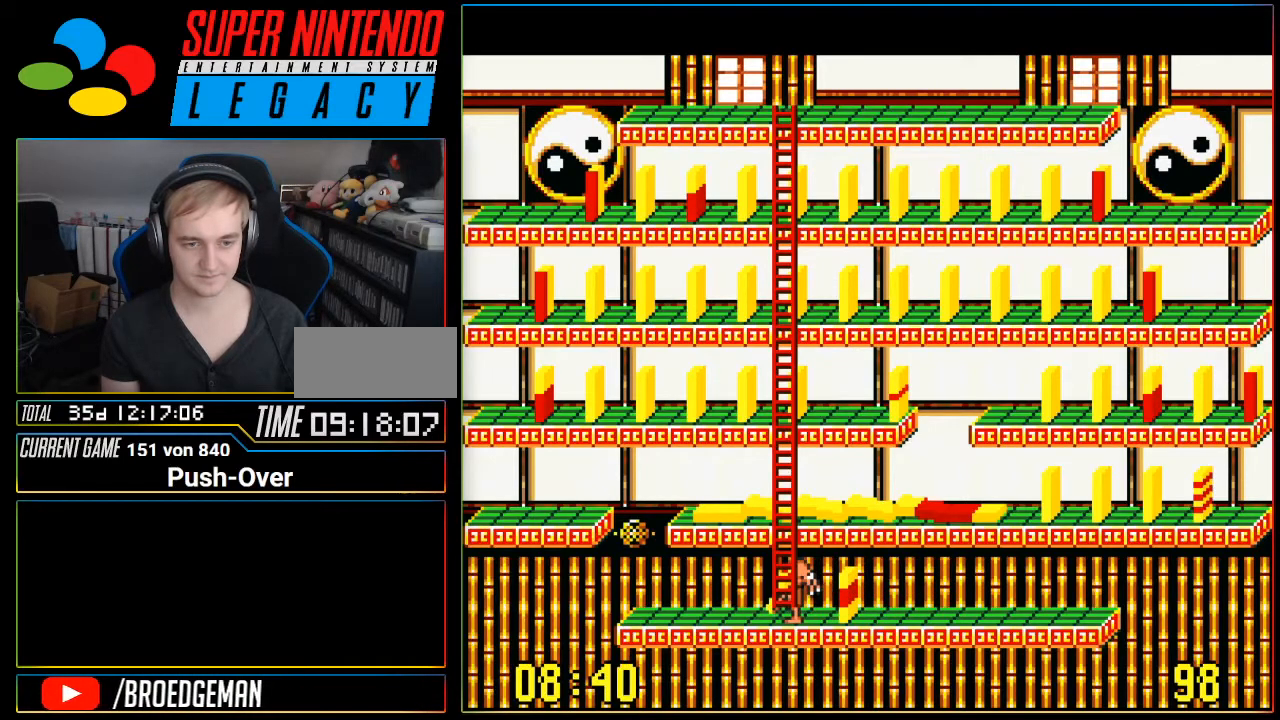
{"buttons": [], "events": [[434, "DPAD_UP", "up"]]}
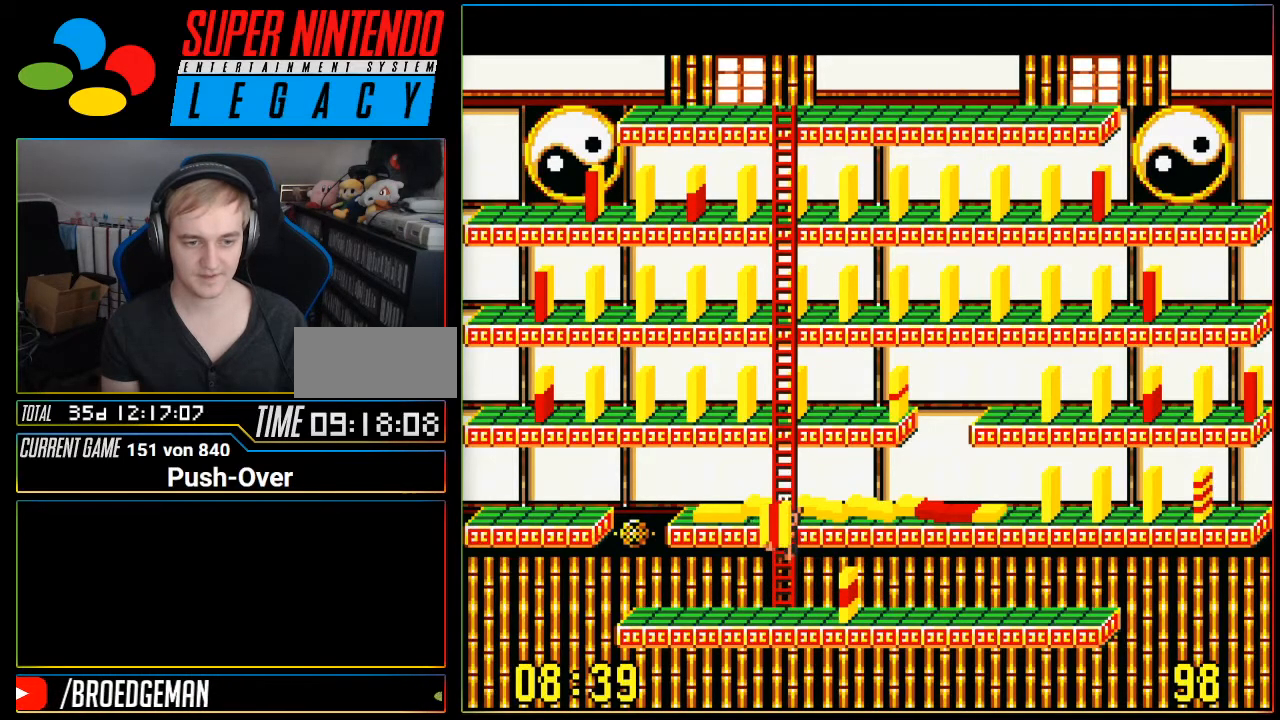
{"buttons": [], "events": []}
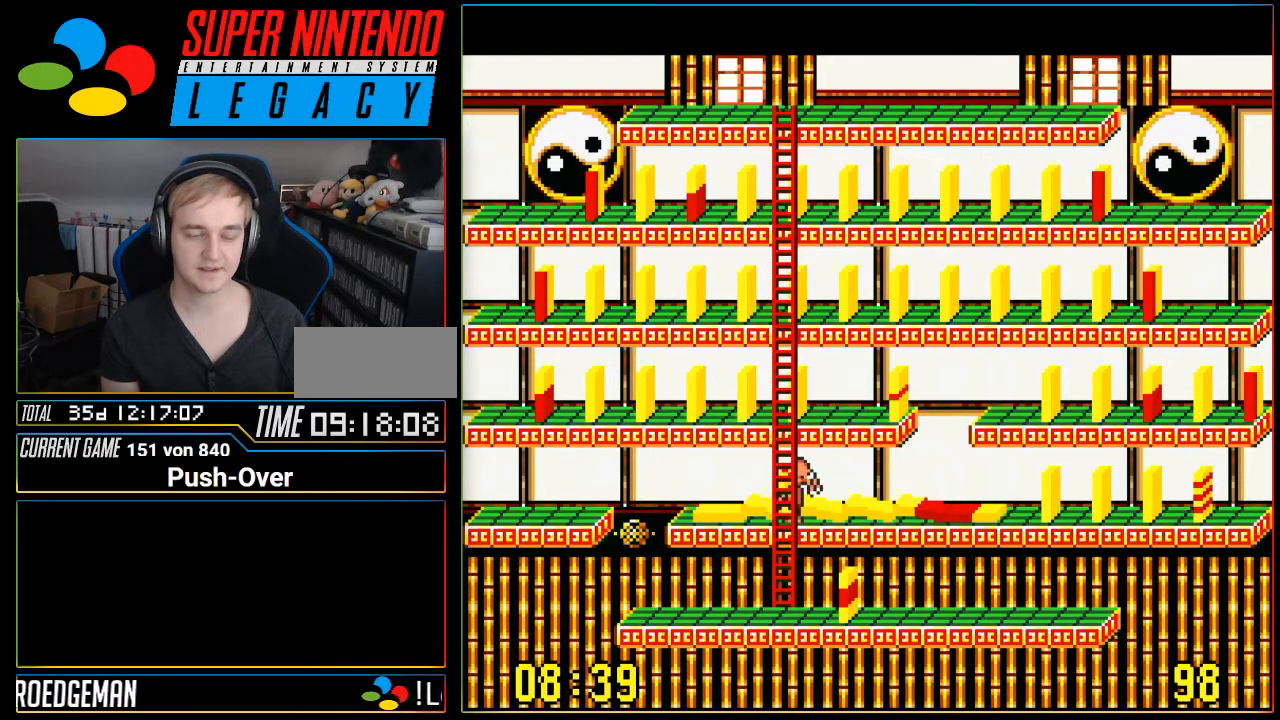
{"buttons": ["DPAD_UP"], "events": [[284, "DPAD_UP", "down"]]}
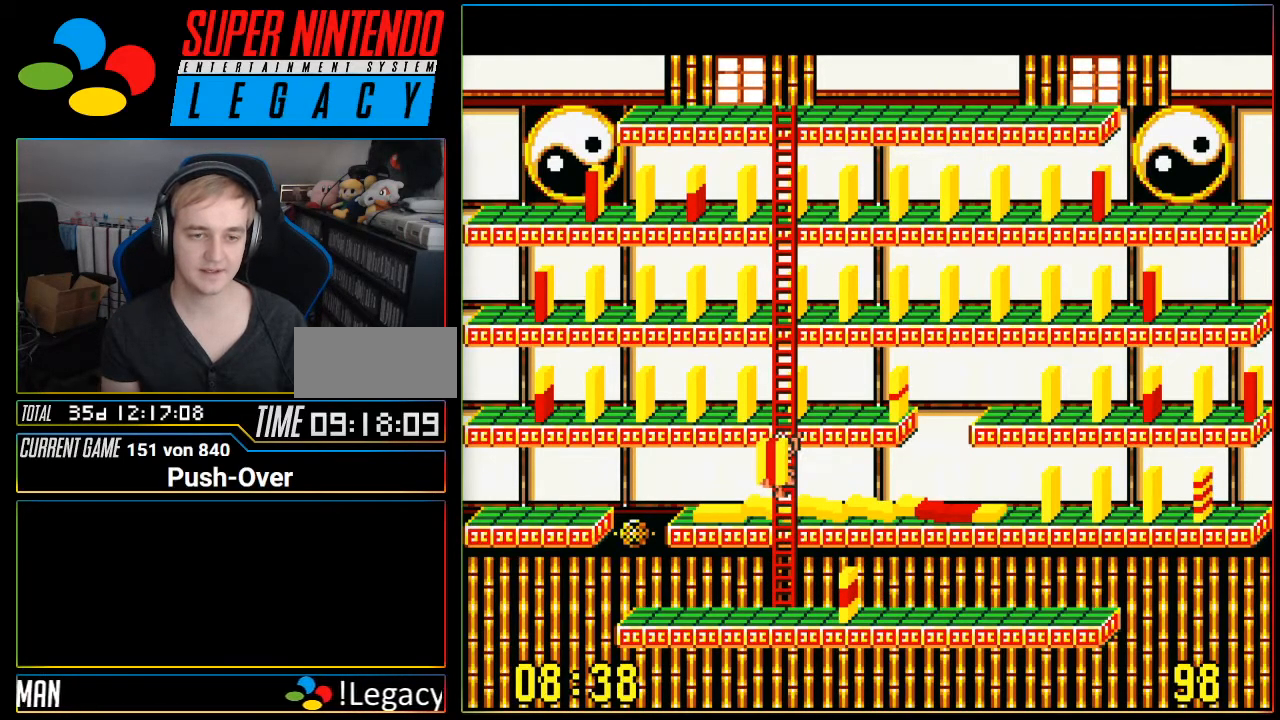
{"buttons": [], "events": [[417, "DPAD_UP", "up"]]}
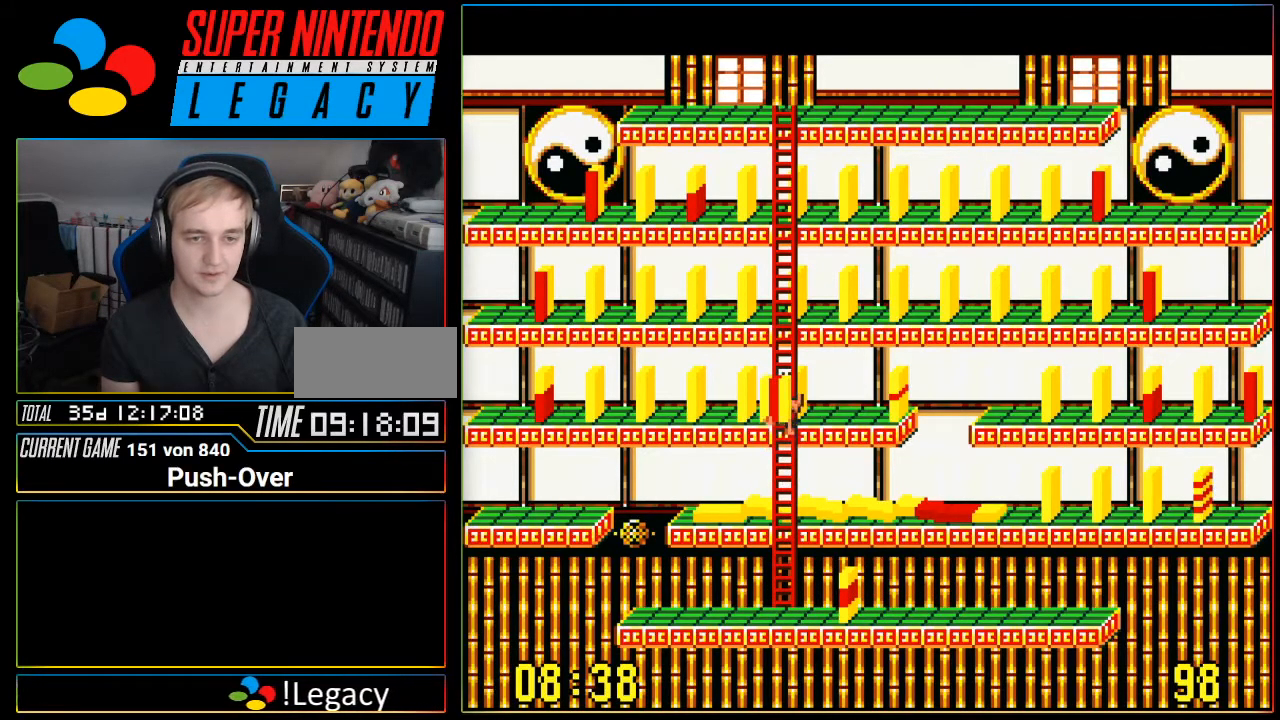
{"buttons": [], "events": [[150, "DPAD_RIGHT", "down"], [384, "DPAD_RIGHT", "up"]]}
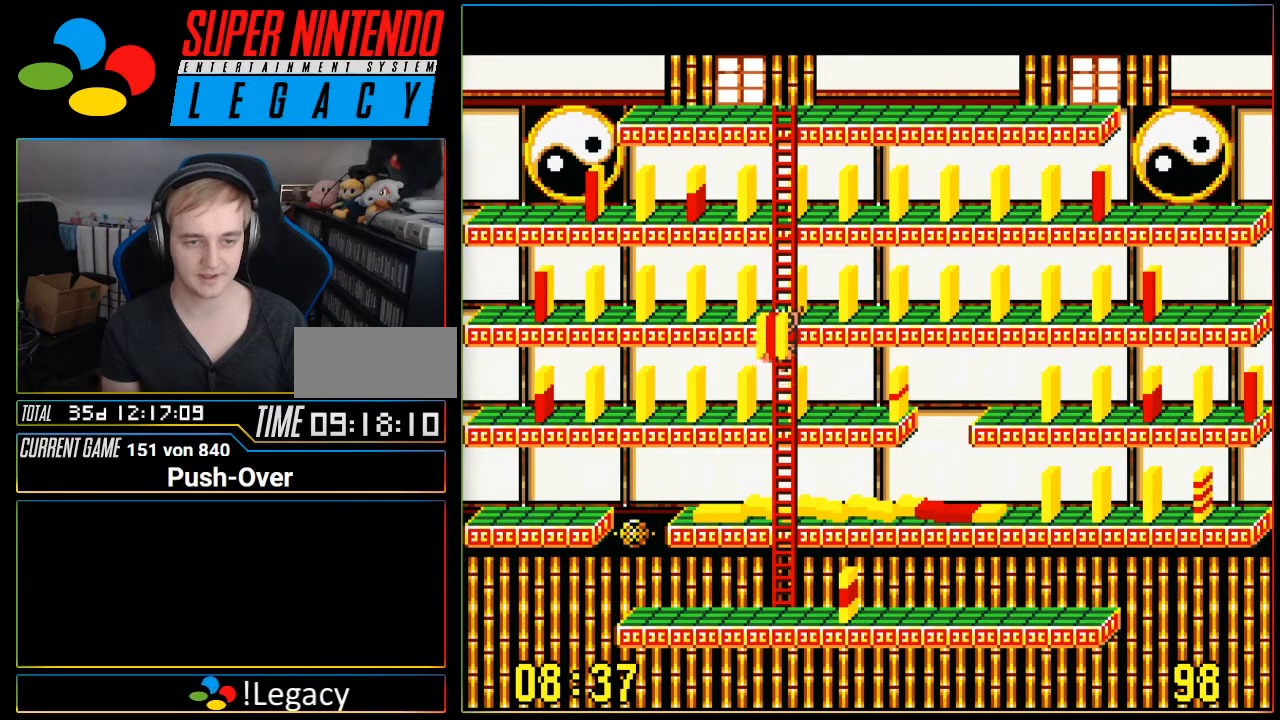
{"buttons": ["DPAD_DOWN"], "events": [[216, "DPAD_DOWN", "down"]]}
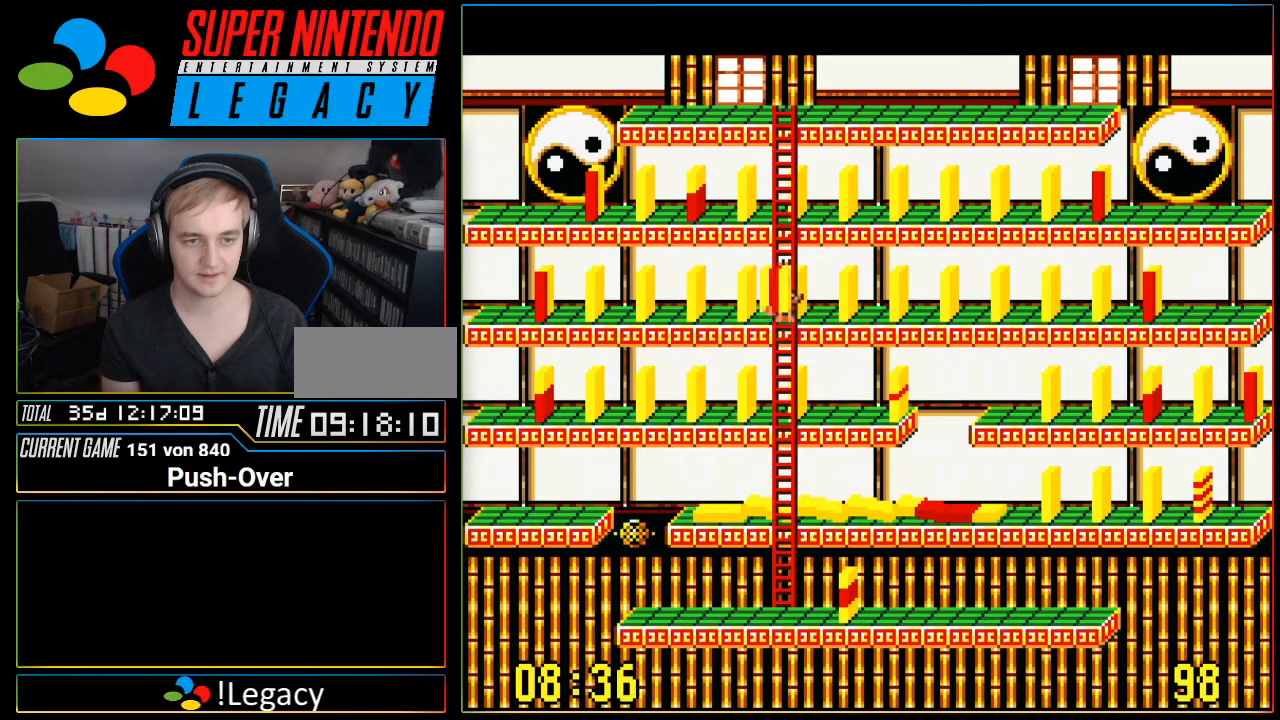
{"buttons": ["DPAD_DOWN"], "events": []}
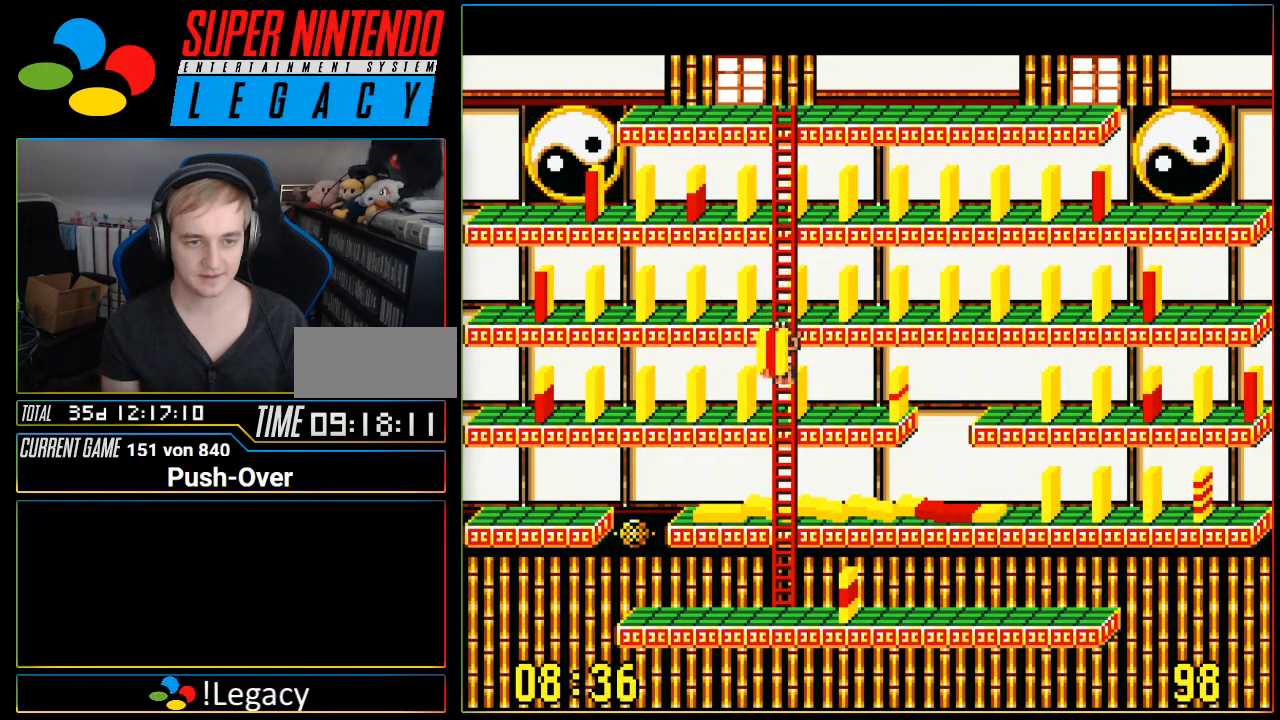
{"buttons": [], "events": [[83, "DPAD_DOWN", "up"]]}
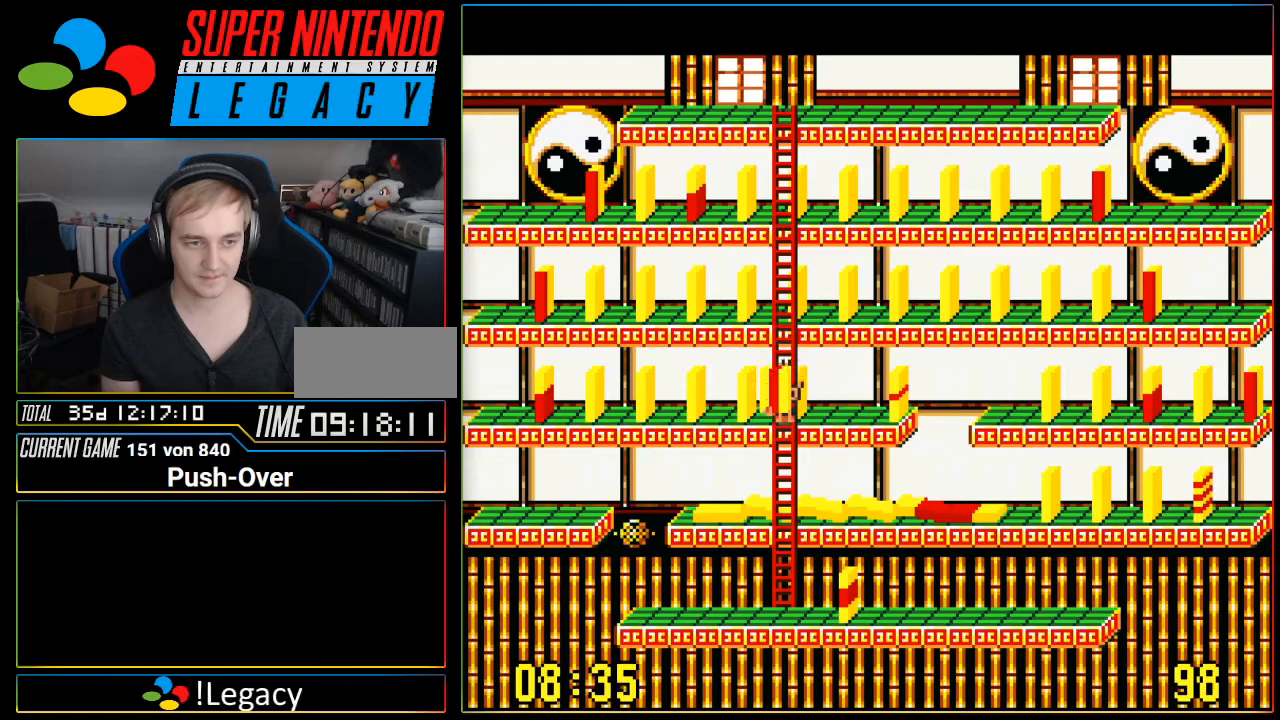
{"buttons": ["DPAD_LEFT"], "events": [[334, "DPAD_LEFT", "down"]]}